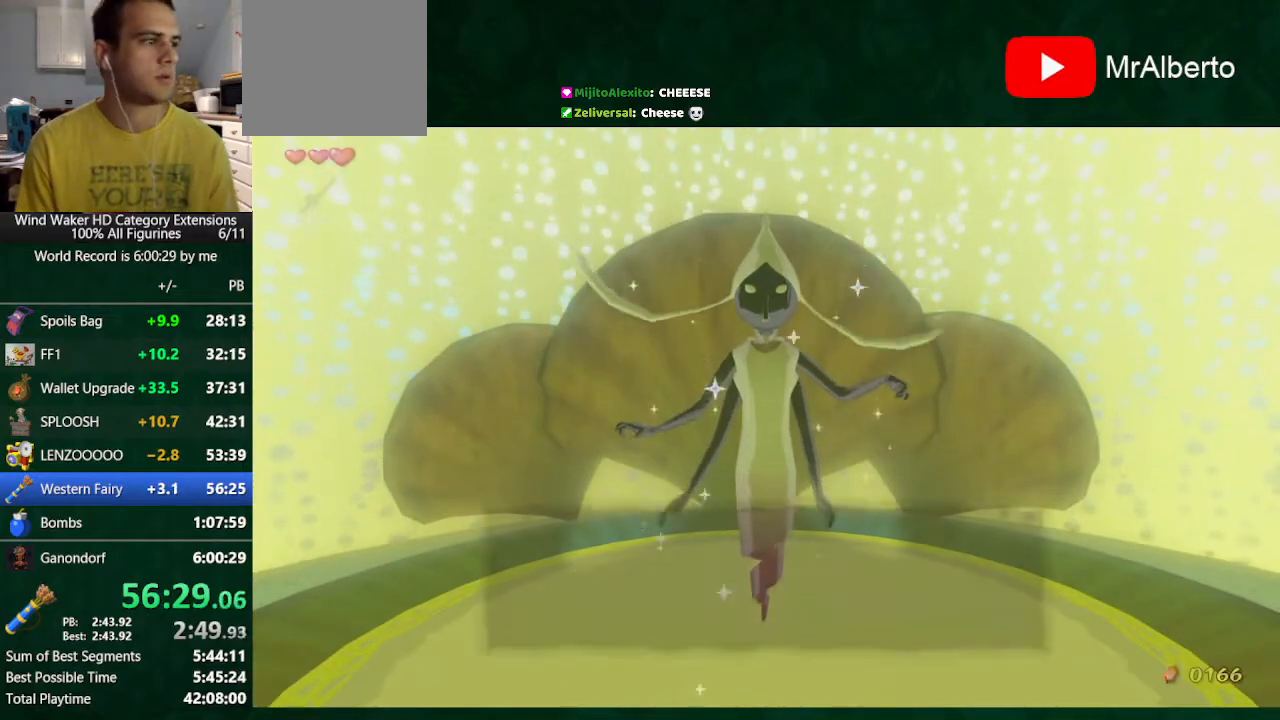
Gameplay with a controller (Nintendo layout); each line is a JSON object with the inputs held at the frame after it. "button_events" lists button changes between this image and that frame as [ms after this image, input, new state], when the widget could be followed in between (sticks are given only as held states). Not read: L3 R3 TOUCHPAD.
{"buttons": ["L2"], "left_stick": "center", "right_stick": "center", "button_events": [[100, "A", "down"], [100, "B", "up"], [267, "A", "up"], [267, "B", "down"], [333, "B", "up"]]}
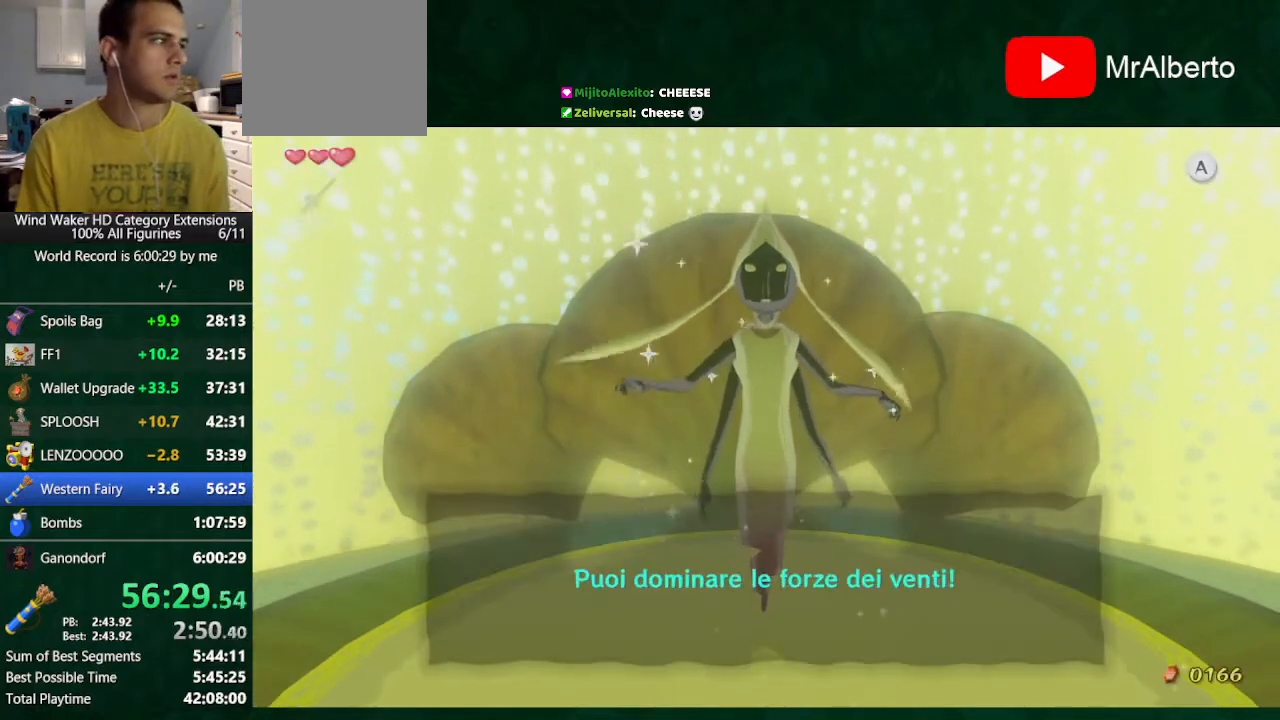
{"buttons": ["B", "L2"], "left_stick": "center", "right_stick": "center"}
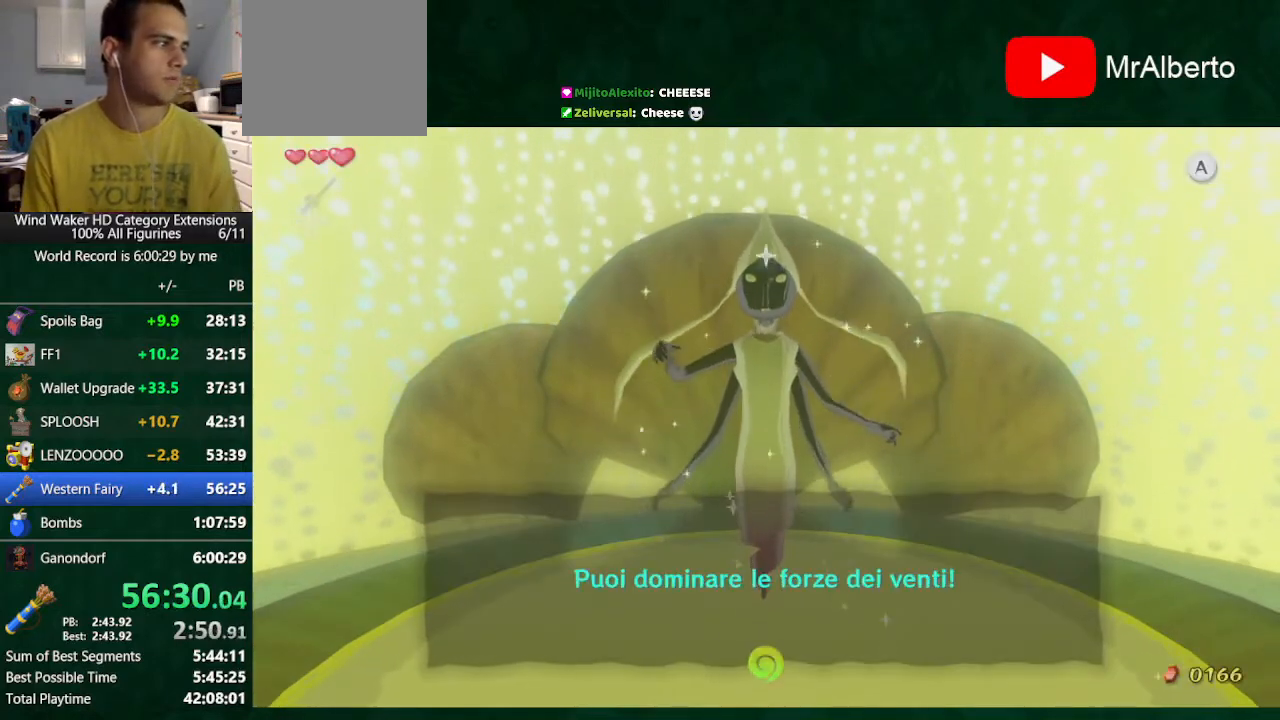
{"buttons": ["B", "L2"], "left_stick": "center", "right_stick": "center"}
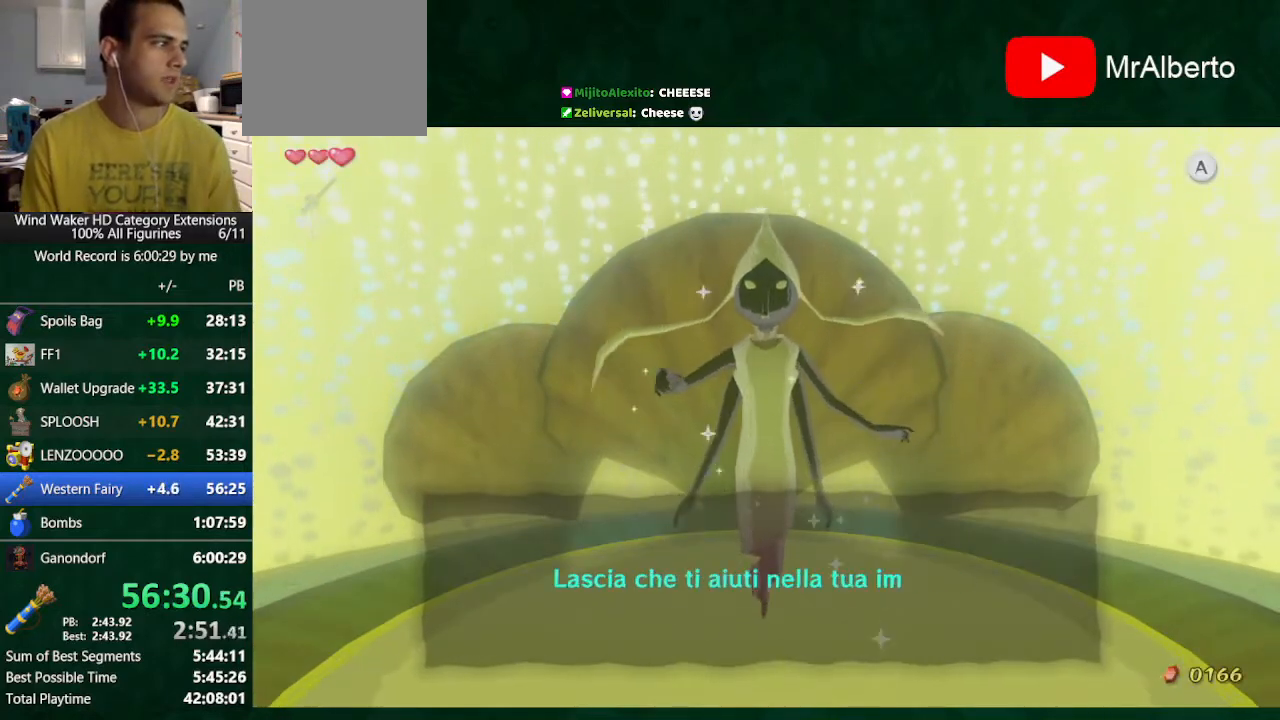
{"buttons": ["L2"], "left_stick": "center", "right_stick": "center", "button_events": [[200, "A", "down"], [200, "B", "up"], [267, "A", "up"], [300, "B", "down"], [467, "B", "up"]]}
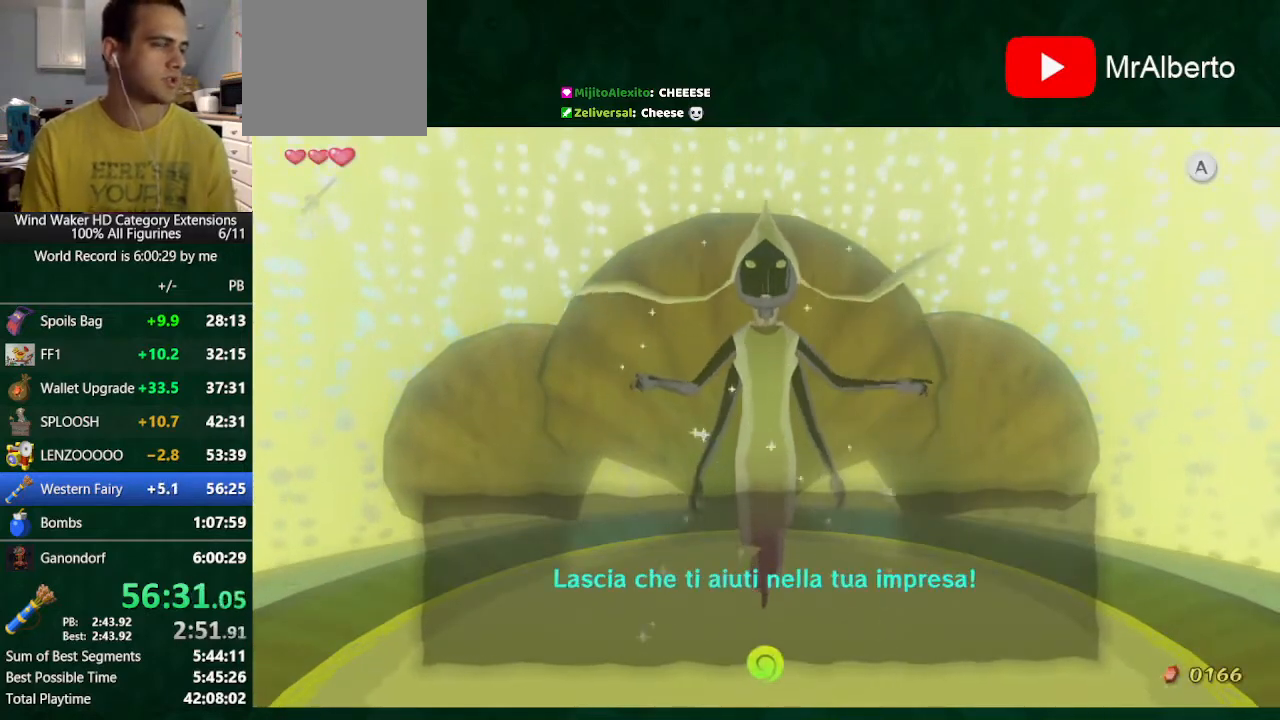
{"buttons": ["L2"], "left_stick": "center", "right_stick": "center", "button_events": []}
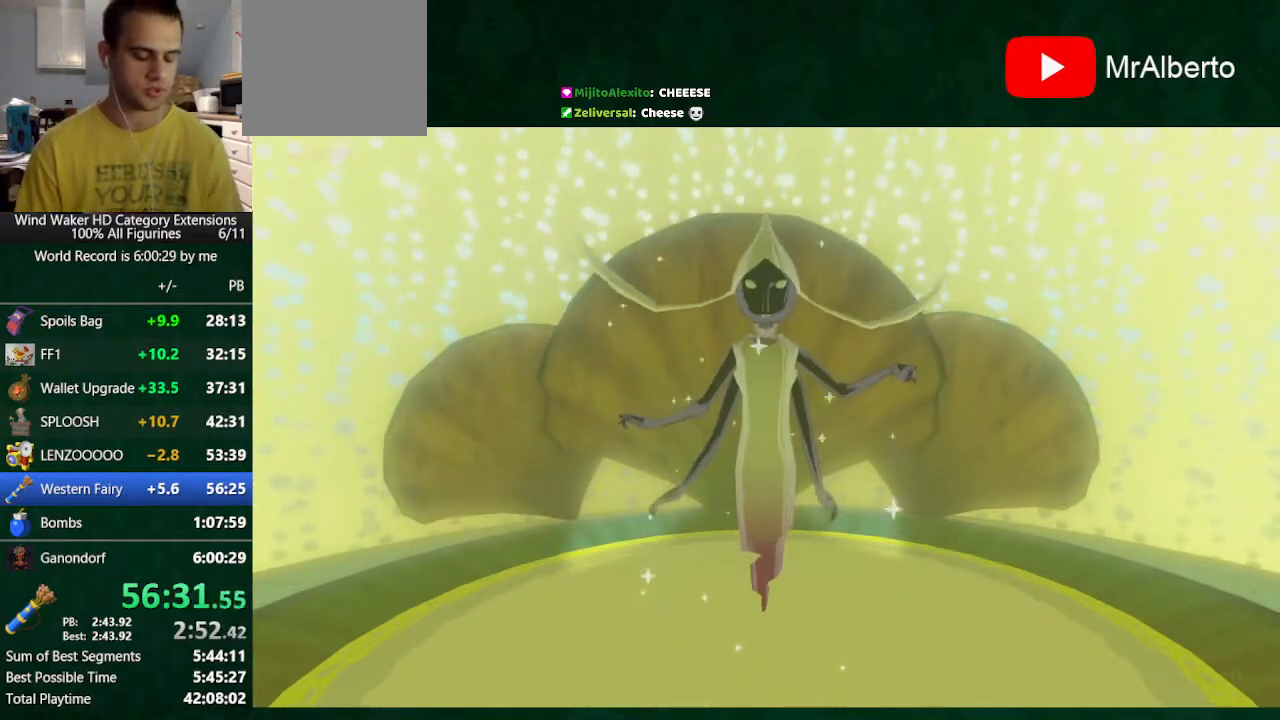
{"buttons": ["L2"], "left_stick": "center", "right_stick": "center", "button_events": []}
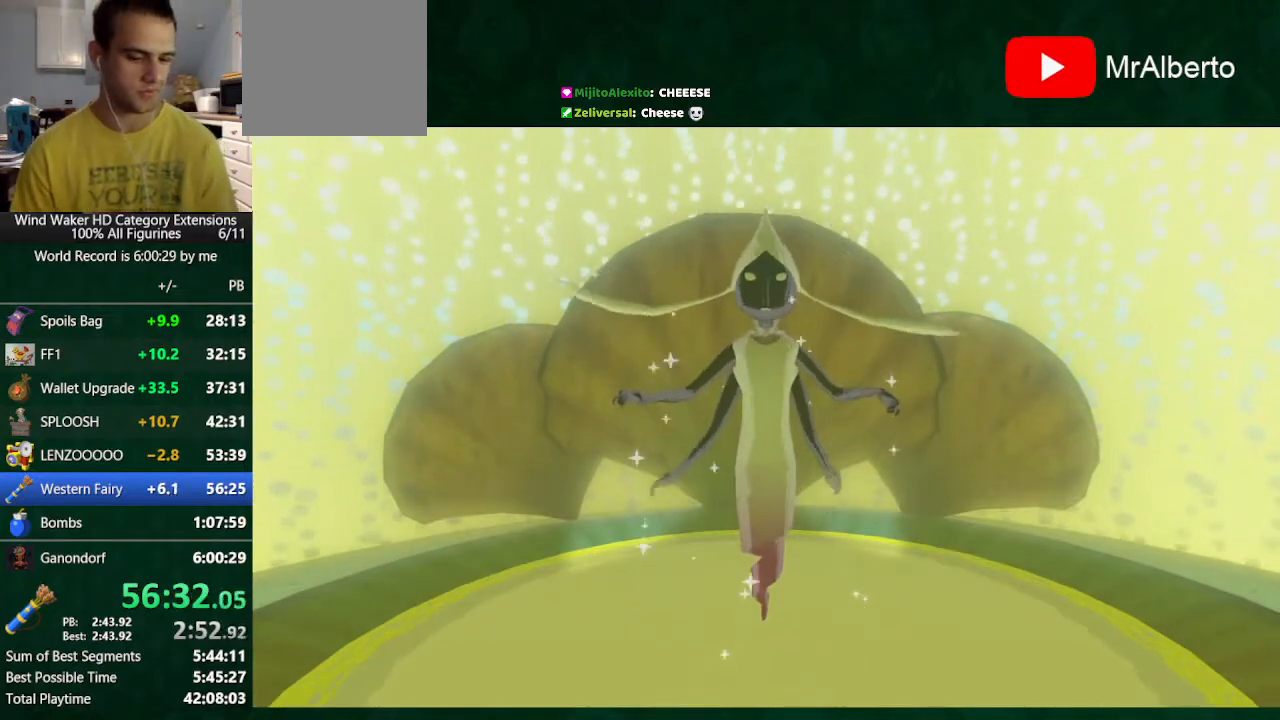
{"buttons": ["L2"], "left_stick": "center", "right_stick": "center", "button_events": []}
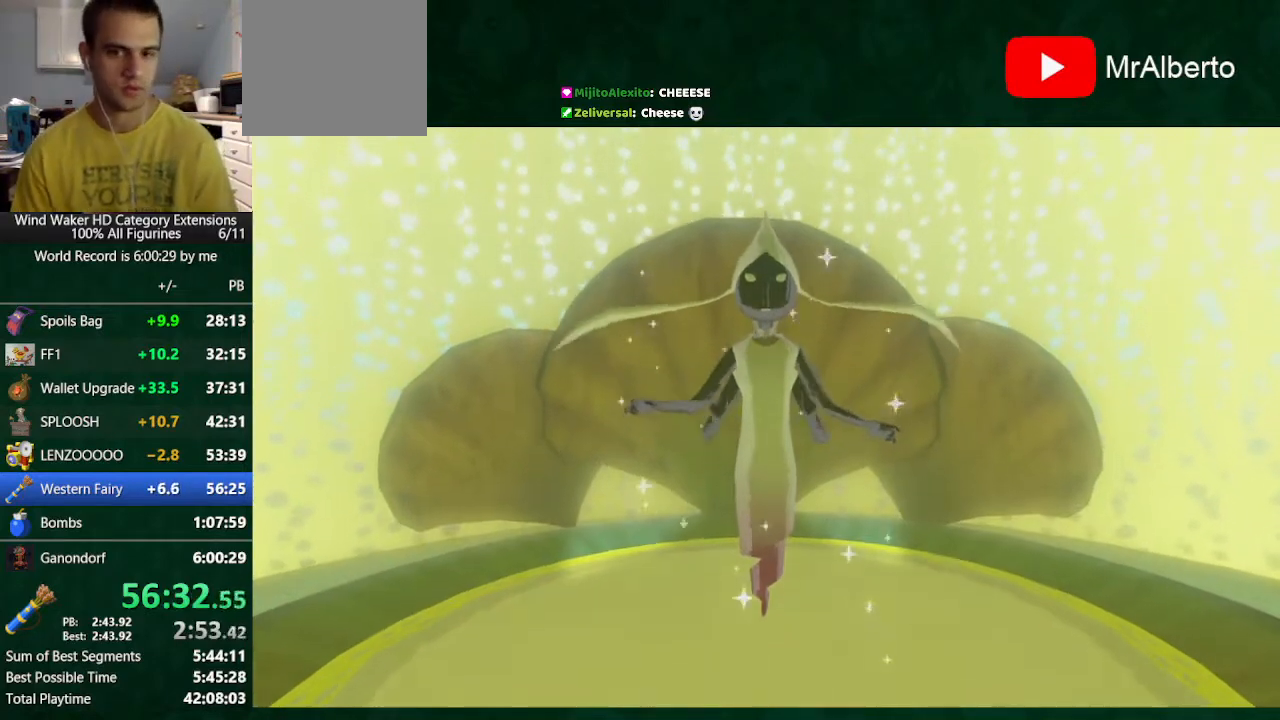
{"buttons": [], "left_stick": "center", "right_stick": "center", "button_events": [[367, "L2", "up"]]}